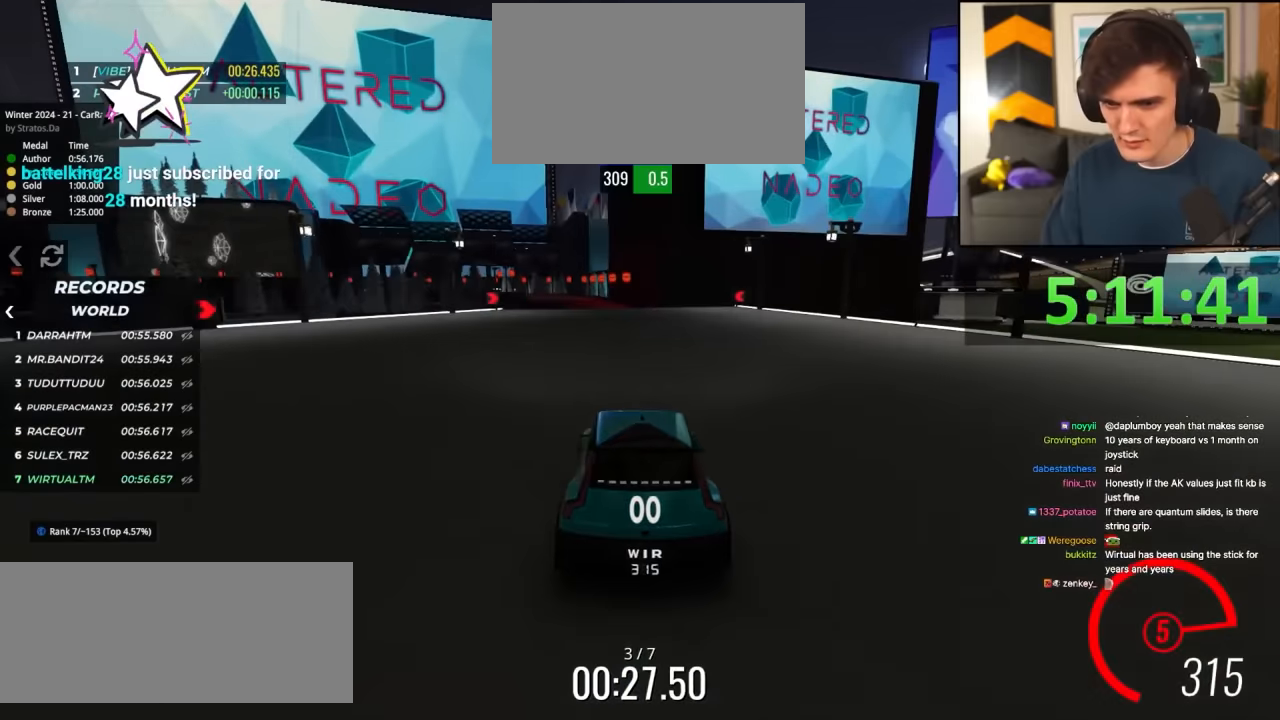
Gameplay with keyboard; each line is a JSON object with the keys held at the frame after it. "events" lists presses ("down") and releases ("up") of "brake", "down", "left", "right" and "up" between this image and that frame as [ms after this image, input, new state], when the widget could be followed in between. No other keys are recorded. Mouse input is not recorded. Key names are as the overlay labels them; some are game actions (e.g. jump) rather than physical keys.
{"keys": ["up"], "events": [[367, "left", "down"], [417, "left", "up"]]}
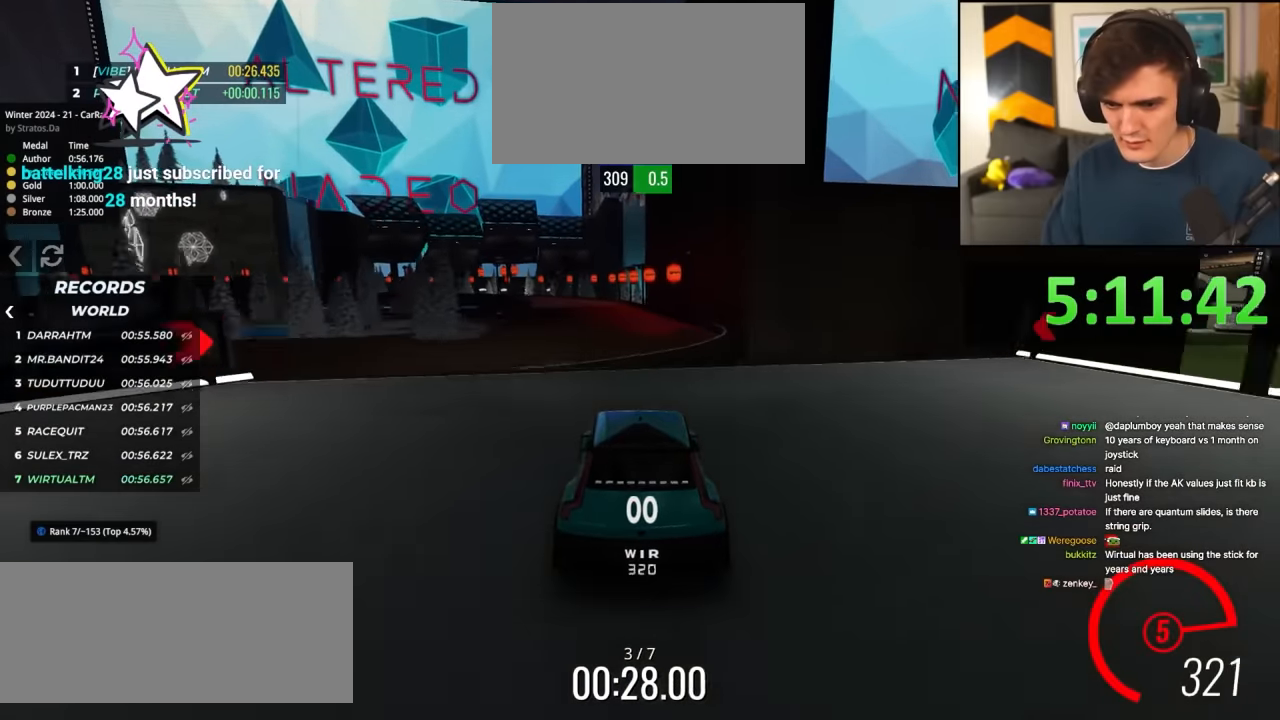
{"keys": ["up"], "events": []}
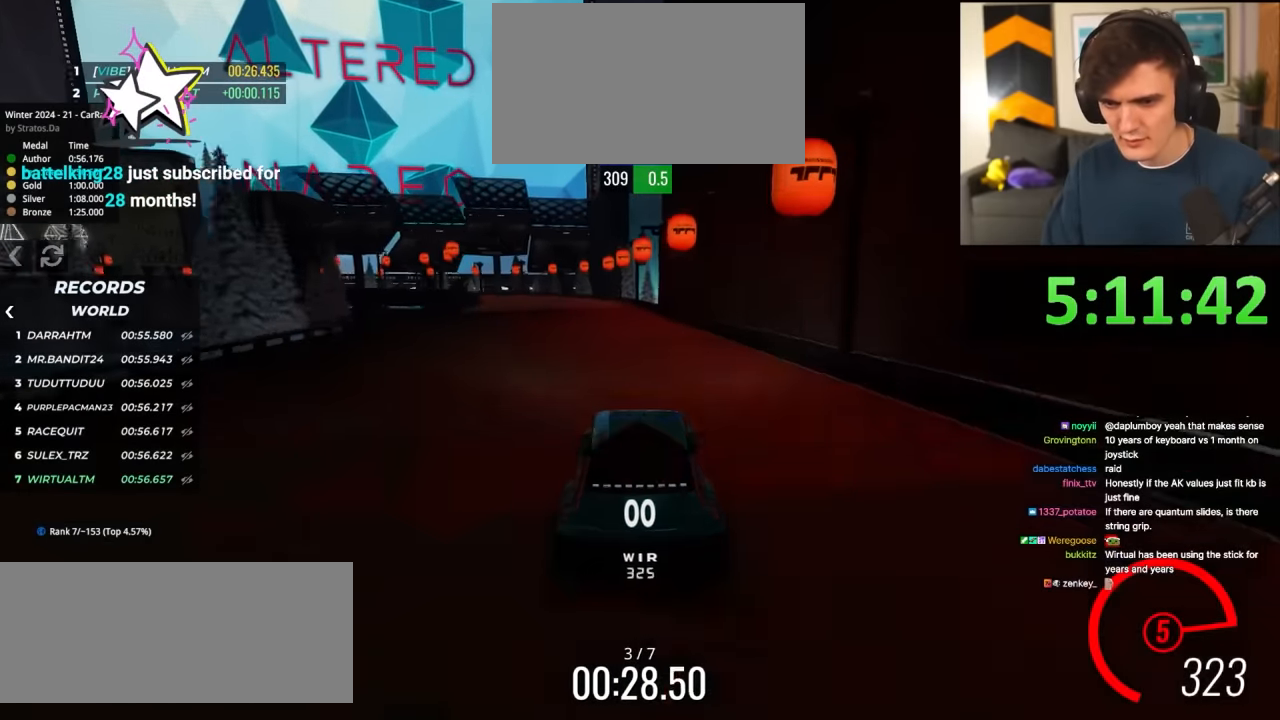
{"keys": ["left", "up"], "events": [[84, "left", "down"], [167, "left", "up"], [317, "left", "down"], [400, "left", "up"], [450, "left", "down"]]}
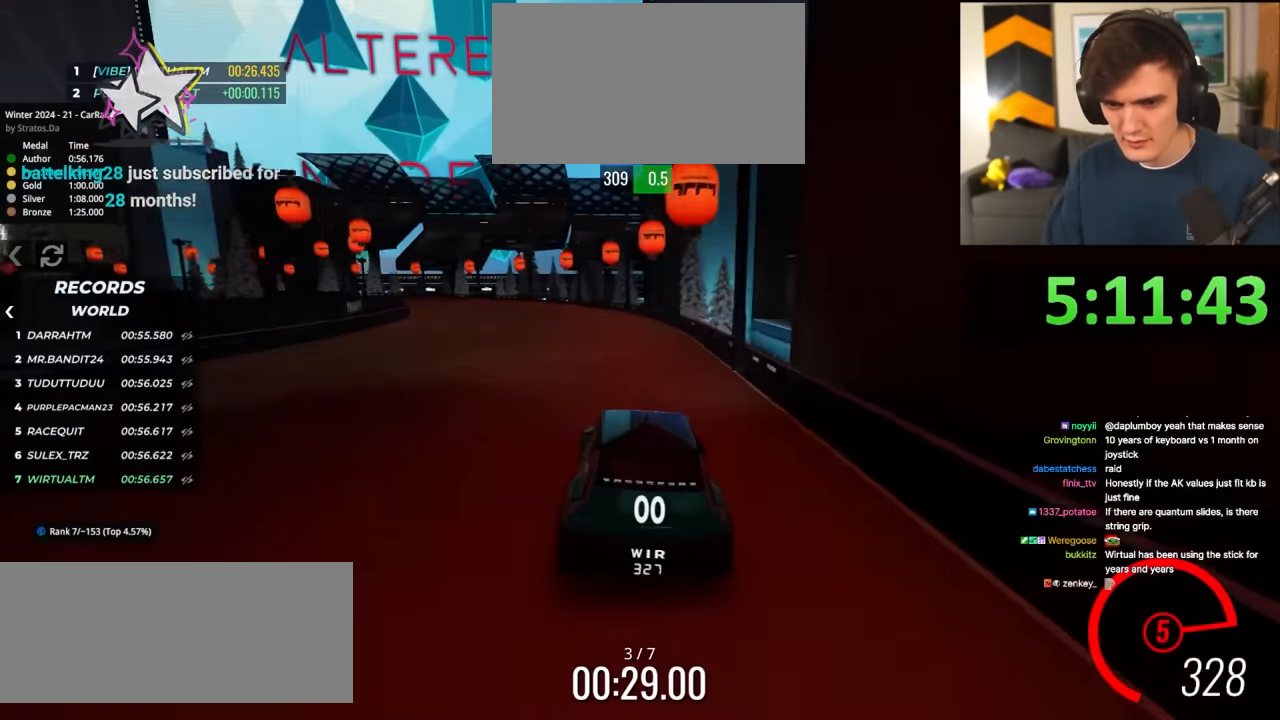
{"keys": ["left", "up"], "events": [[84, "brake", "down"], [134, "brake", "up"], [134, "left", "up"], [184, "left", "down"]]}
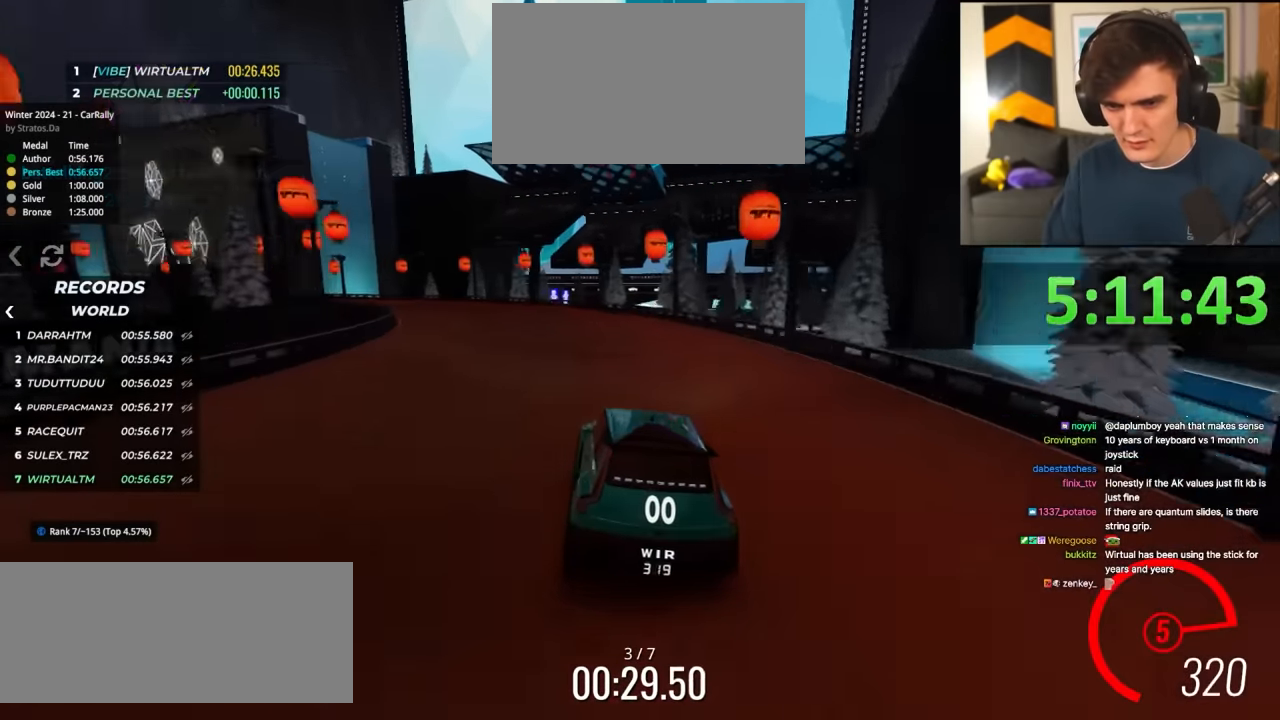
{"keys": ["left", "up"], "events": []}
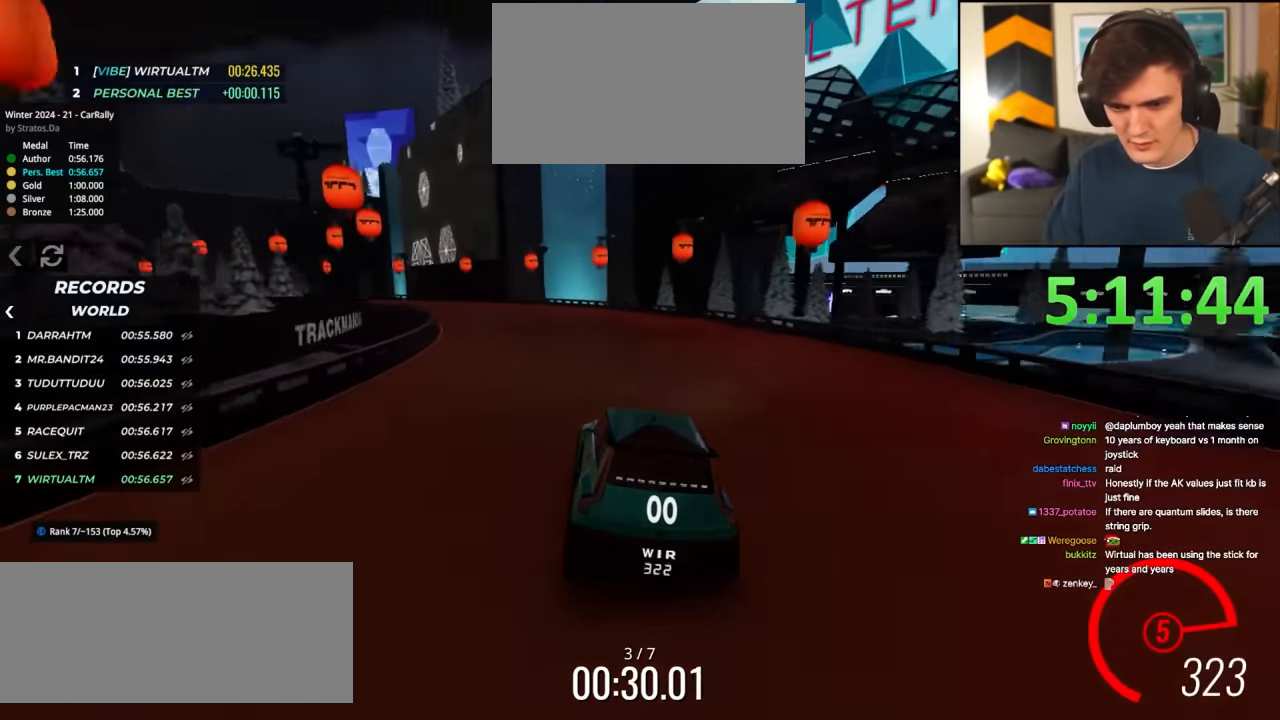
{"keys": ["left", "up"], "events": [[300, "up", "up"], [400, "up", "down"]]}
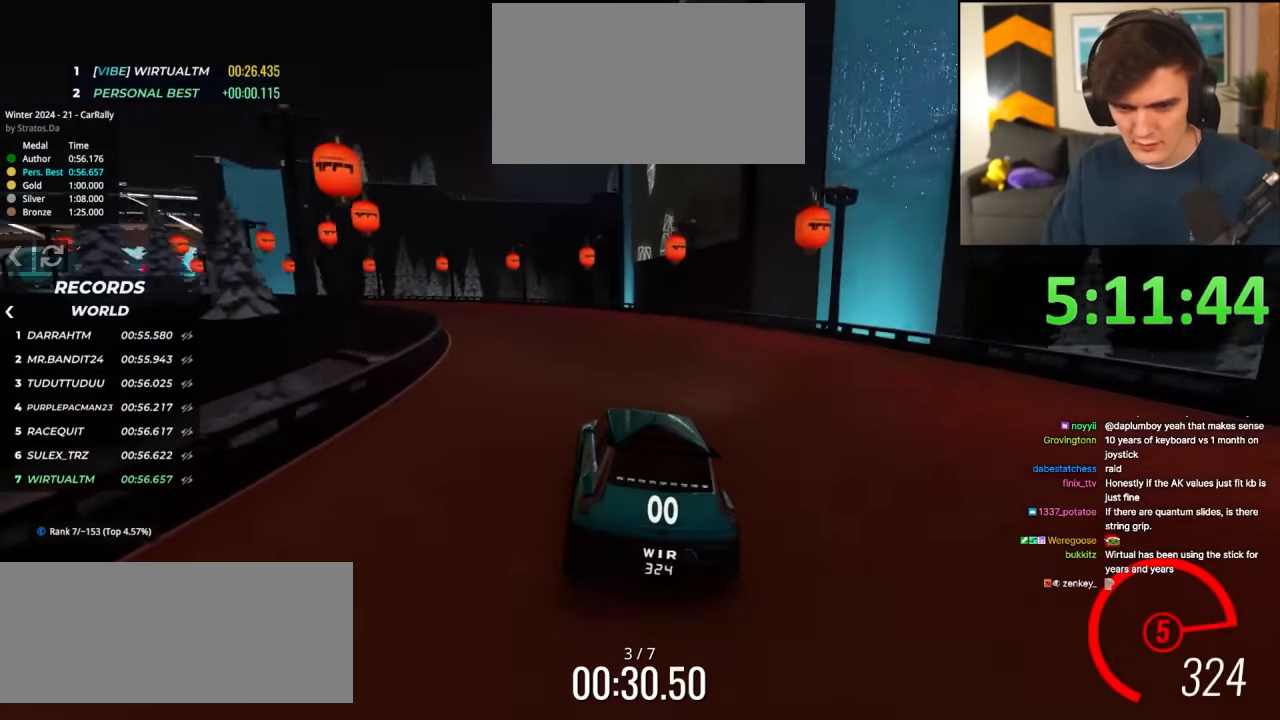
{"keys": ["left", "up"], "events": []}
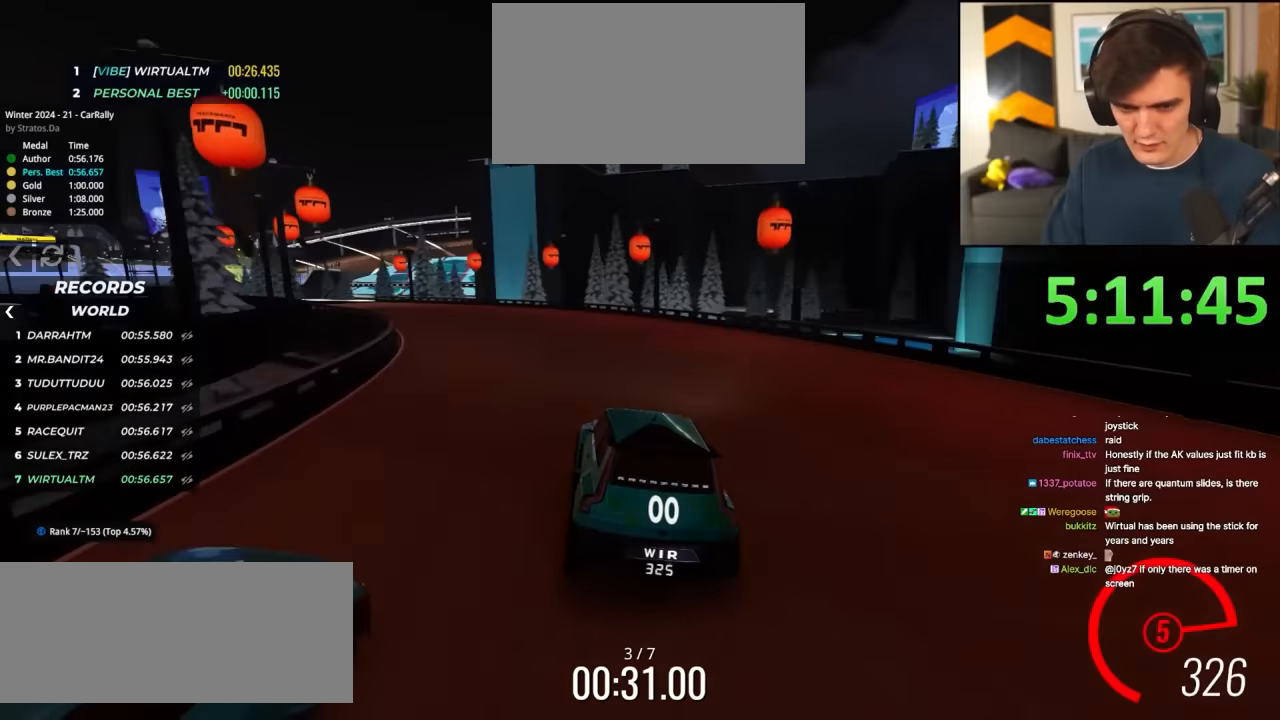
{"keys": ["left", "up"], "events": []}
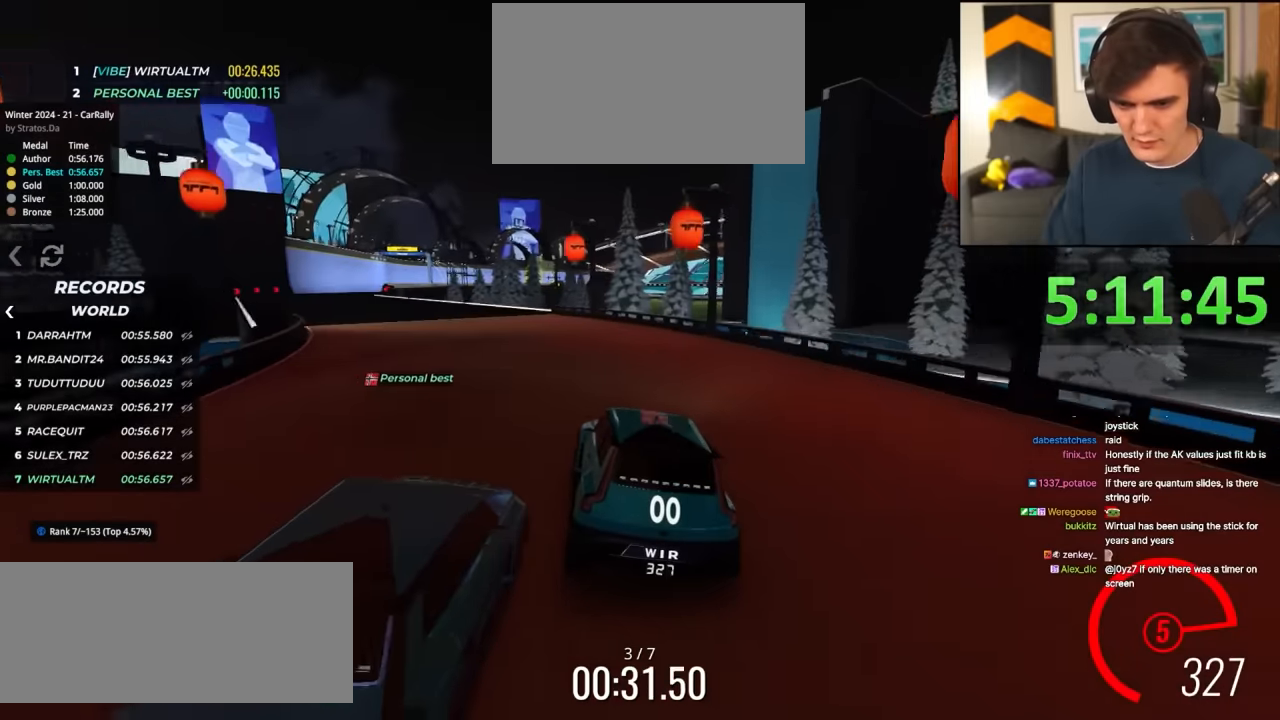
{"keys": ["left", "up"], "events": [[217, "left", "up"], [317, "left", "down"]]}
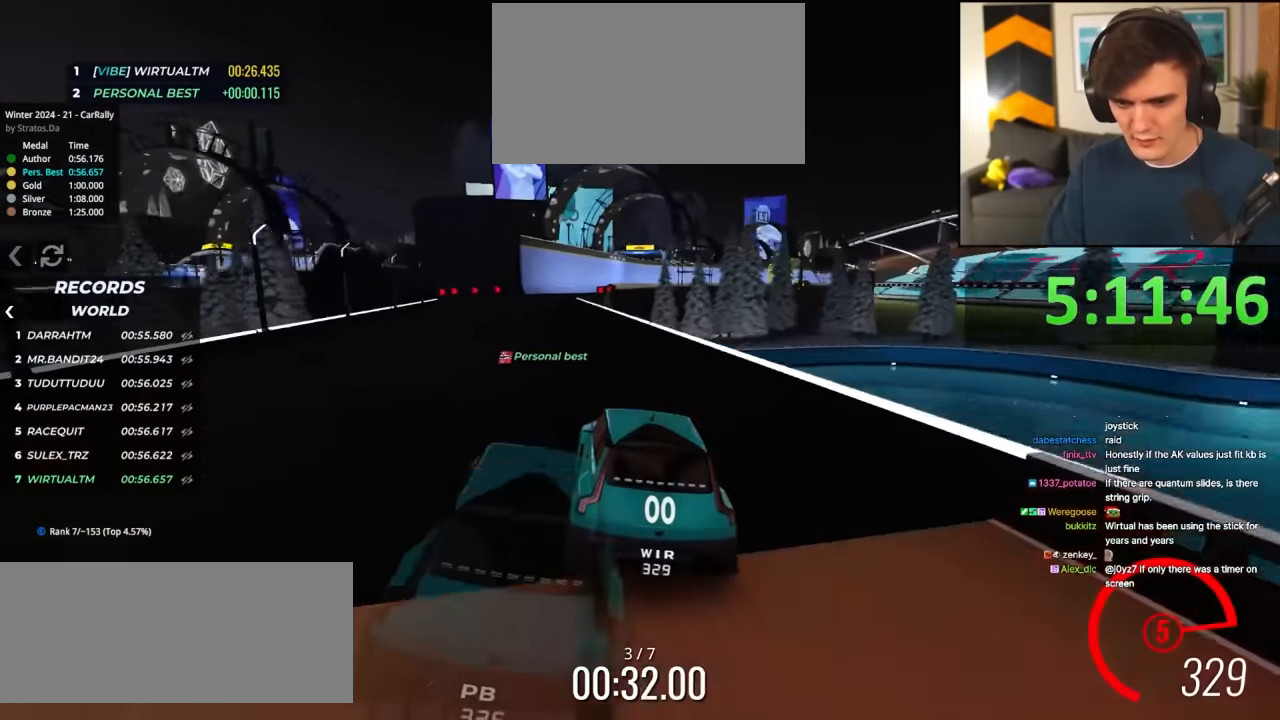
{"keys": ["up"], "events": [[100, "left", "up"], [184, "right", "down"], [334, "right", "up"]]}
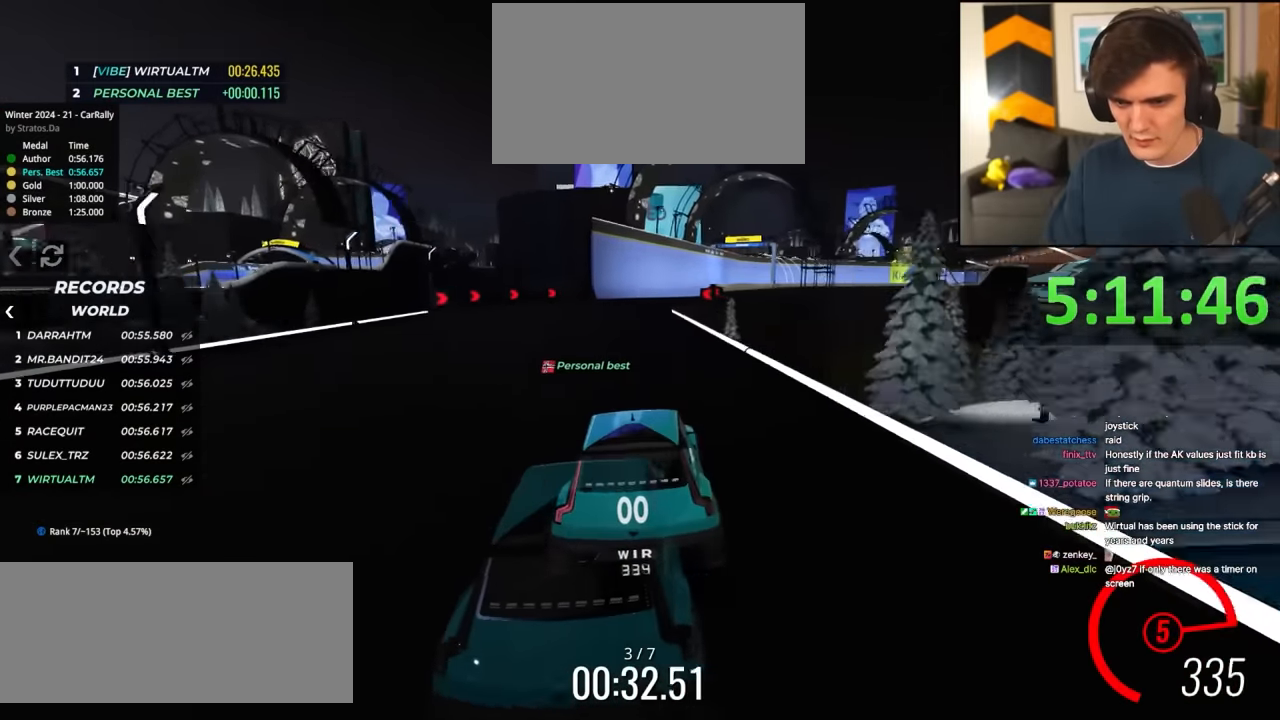
{"keys": ["up"], "events": [[350, "right", "down"], [434, "right", "up"]]}
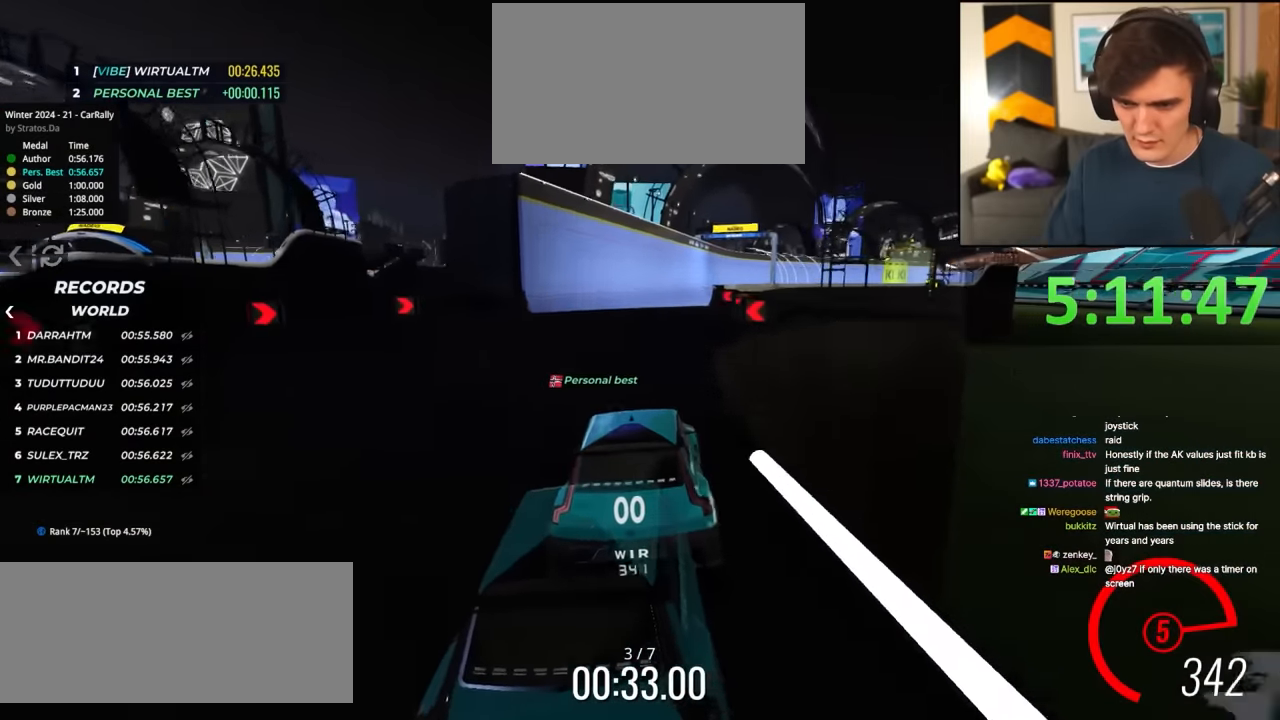
{"keys": ["up"], "events": [[167, "right", "down"], [267, "right", "up"]]}
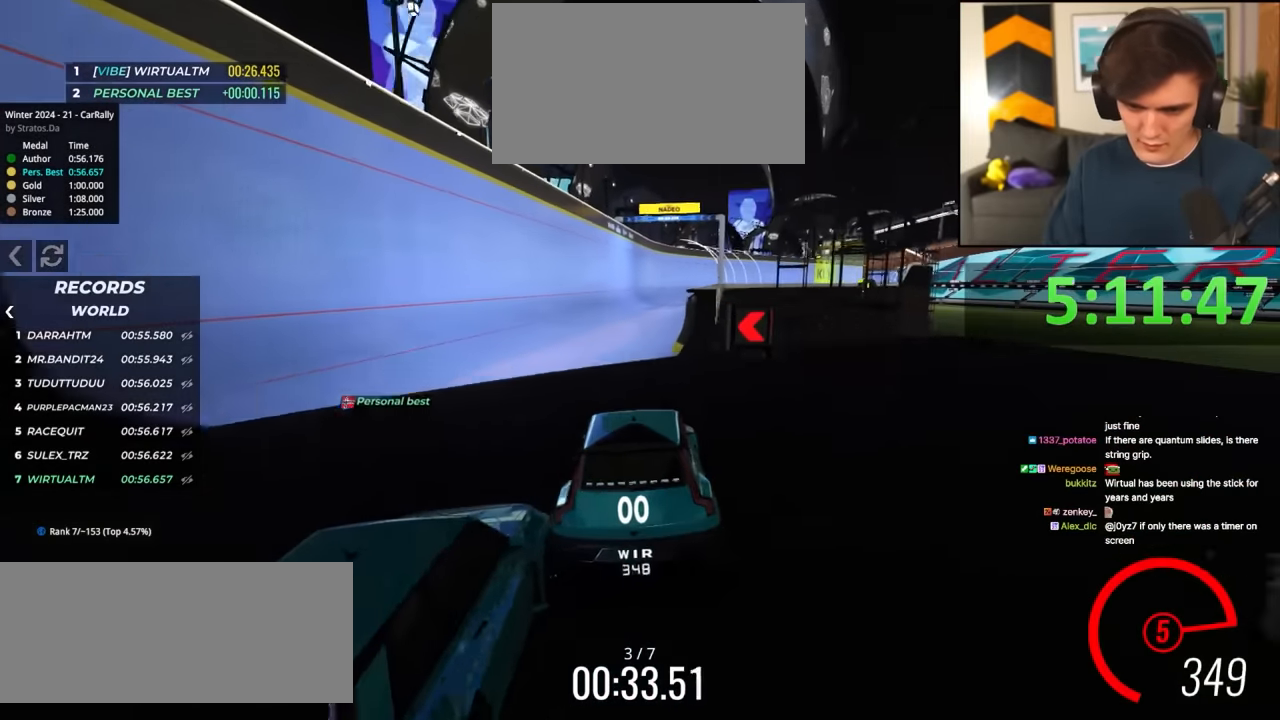
{"keys": ["up"], "events": []}
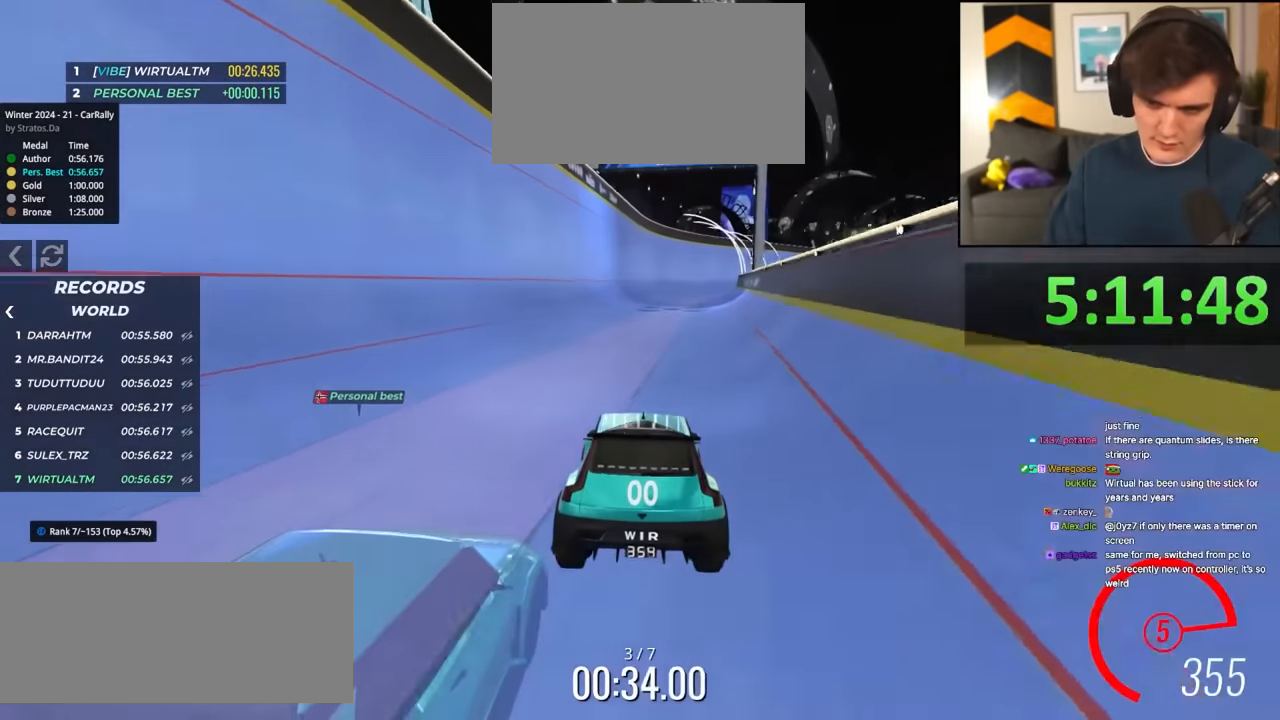
{"keys": ["right", "up"], "events": [[484, "right", "down"]]}
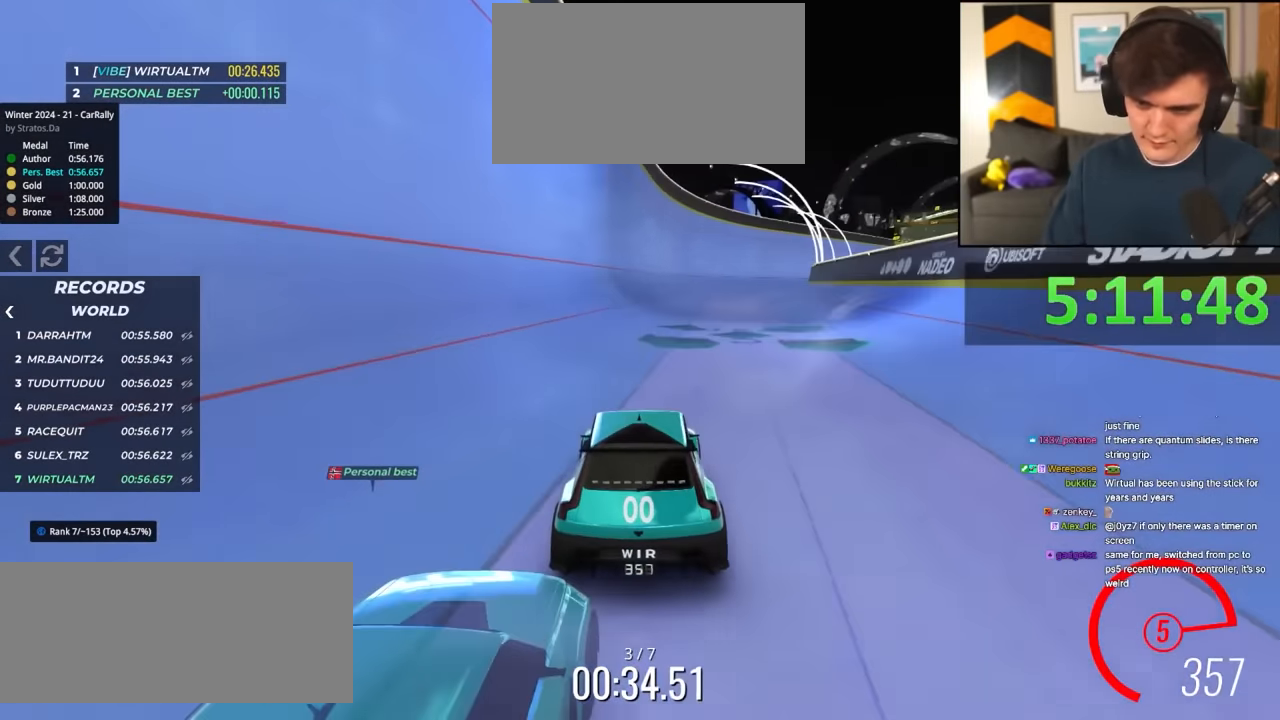
{"keys": ["right", "up"], "events": [[34, "right", "up"], [267, "right", "down"], [367, "right", "up"], [500, "right", "down"]]}
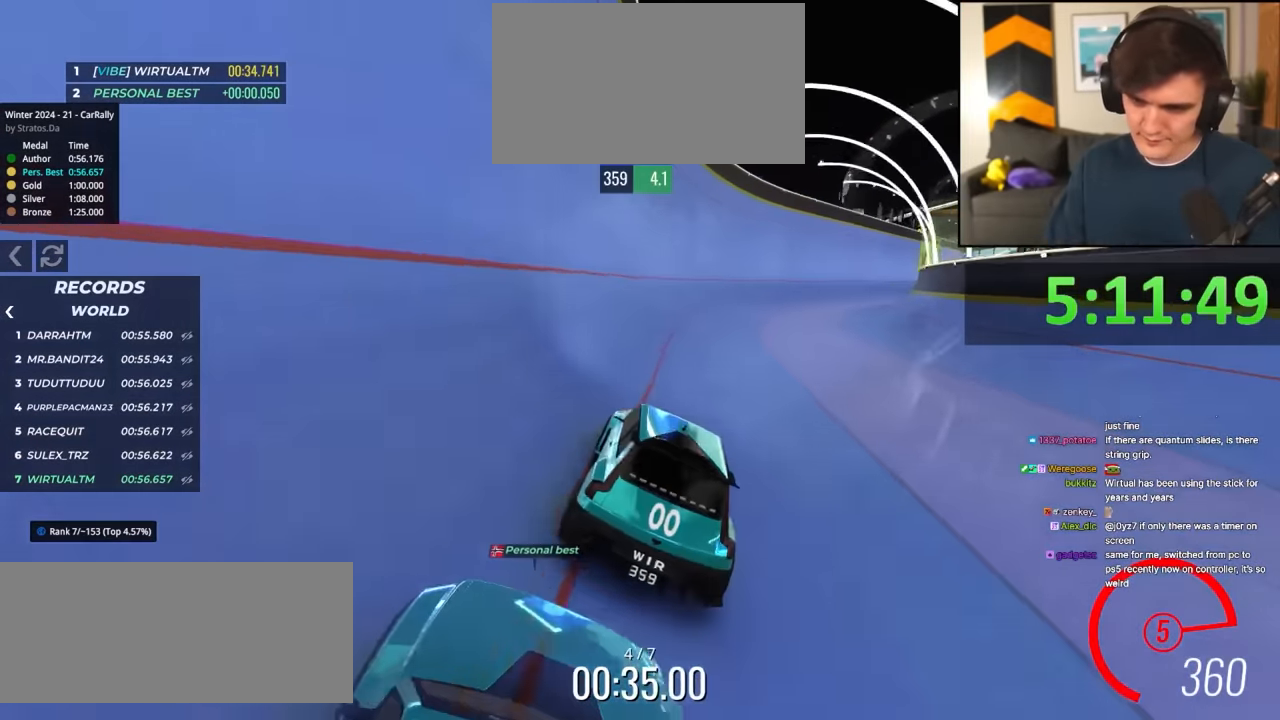
{"keys": ["right", "up"], "events": [[50, "right", "up"], [184, "right", "down"], [317, "right", "up"], [417, "right", "down"]]}
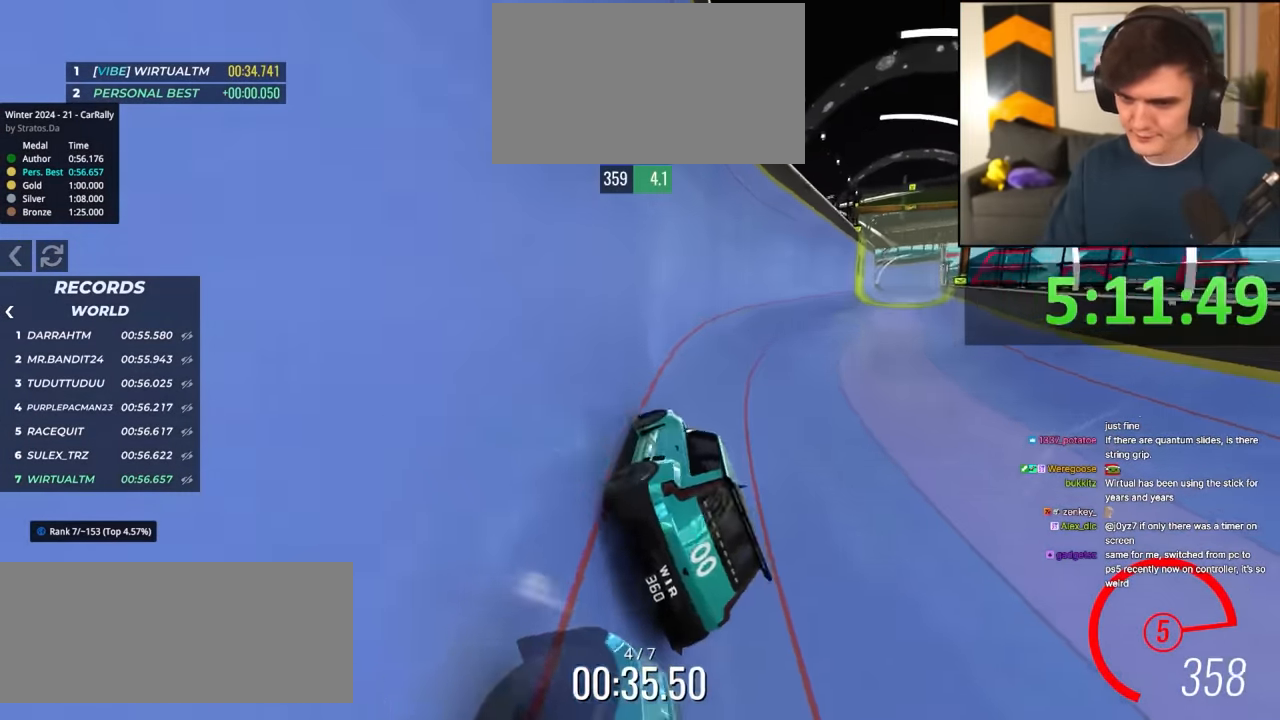
{"keys": ["up"], "events": [[17, "right", "up"]]}
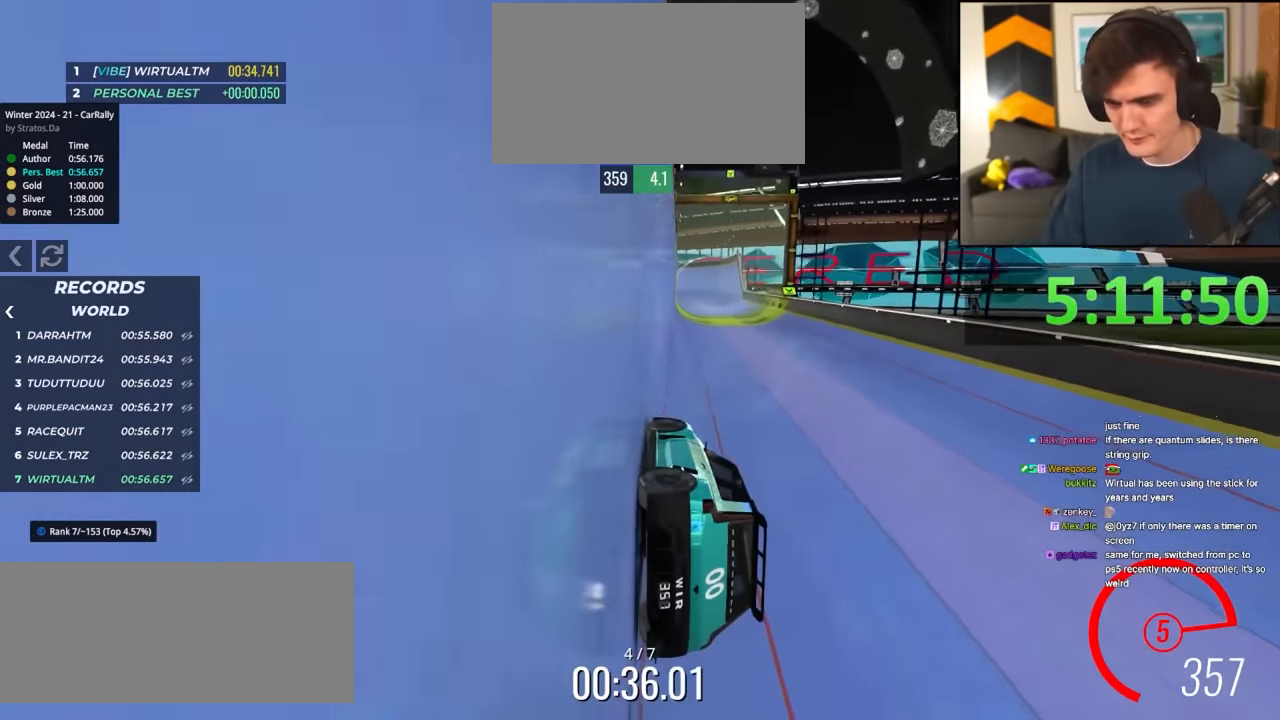
{"keys": ["up"], "events": []}
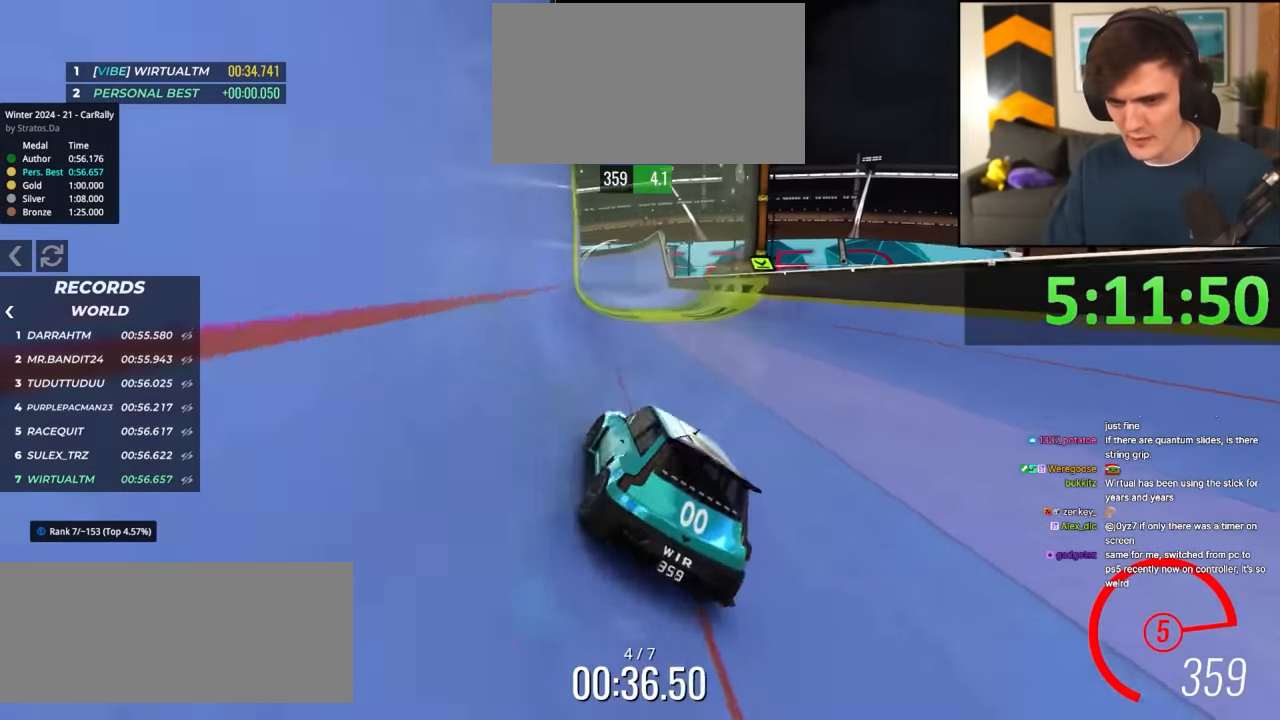
{"keys": ["up"], "events": []}
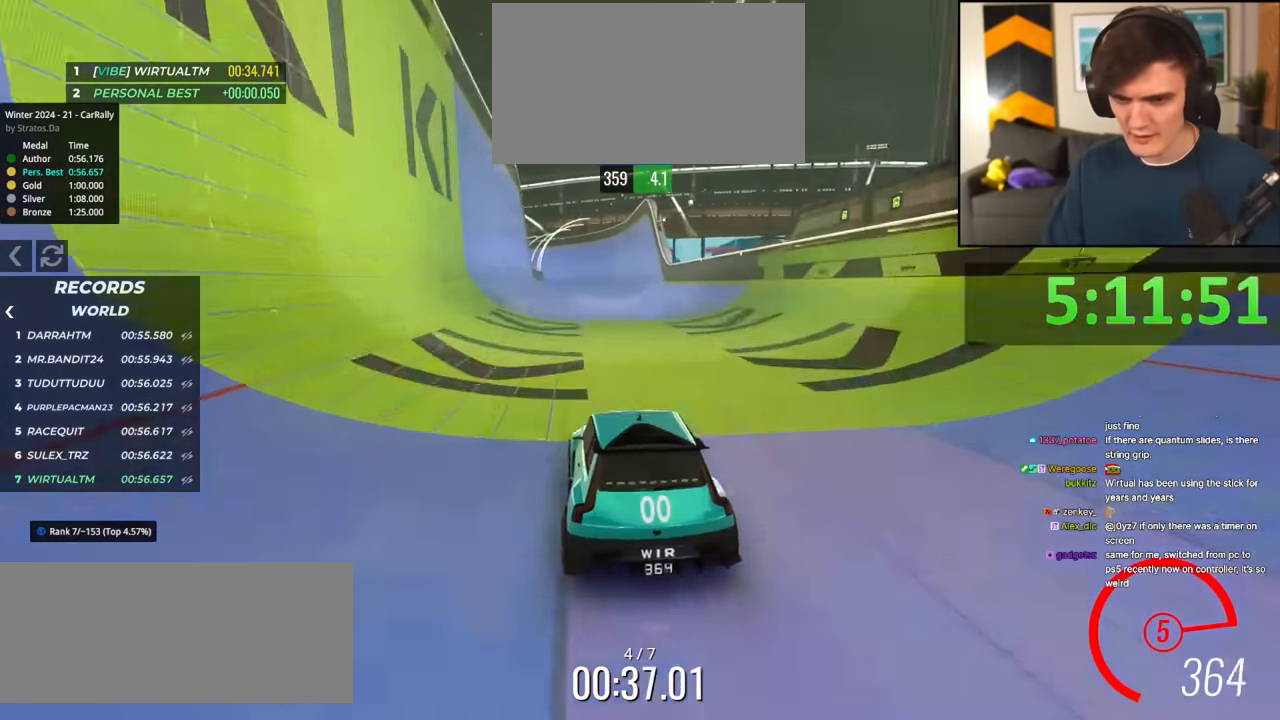
{"keys": ["up"], "events": []}
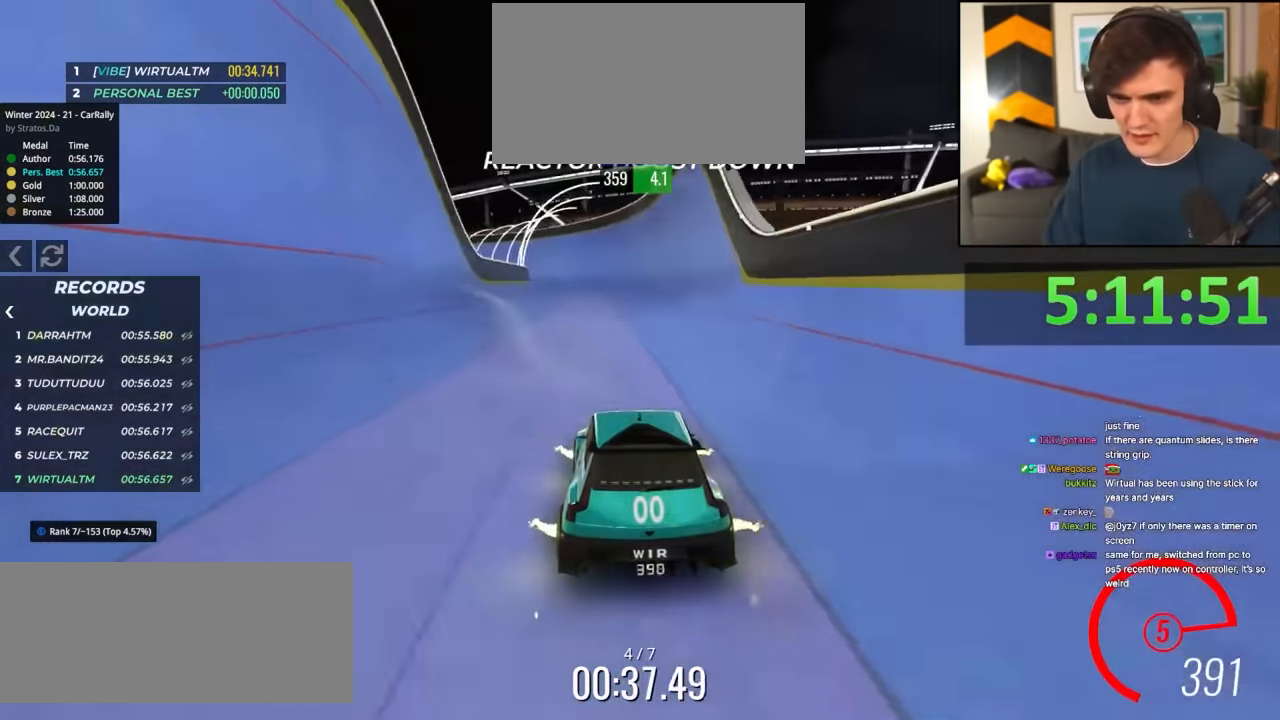
{"keys": ["up"], "events": [[34, "left", "down"], [84, "left", "up"], [400, "left", "down"], [500, "left", "up"]]}
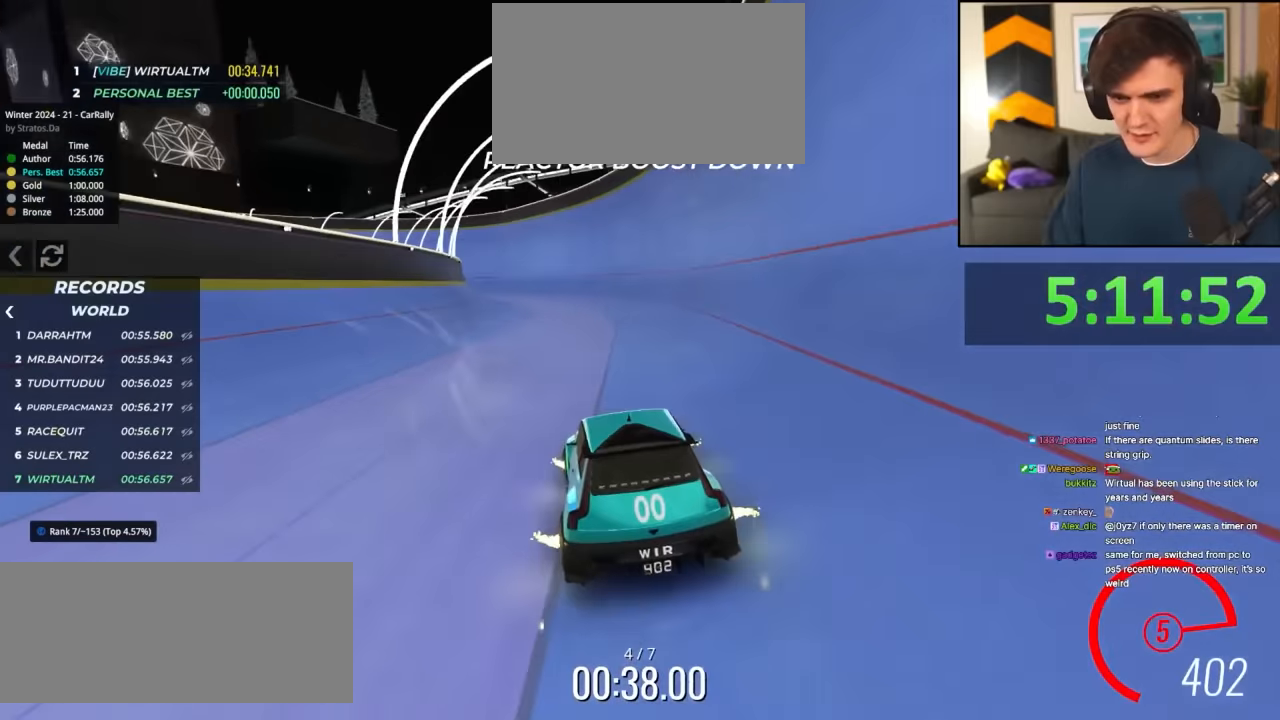
{"keys": ["left", "up"], "events": [[84, "left", "down"], [184, "left", "up"], [367, "left", "down"]]}
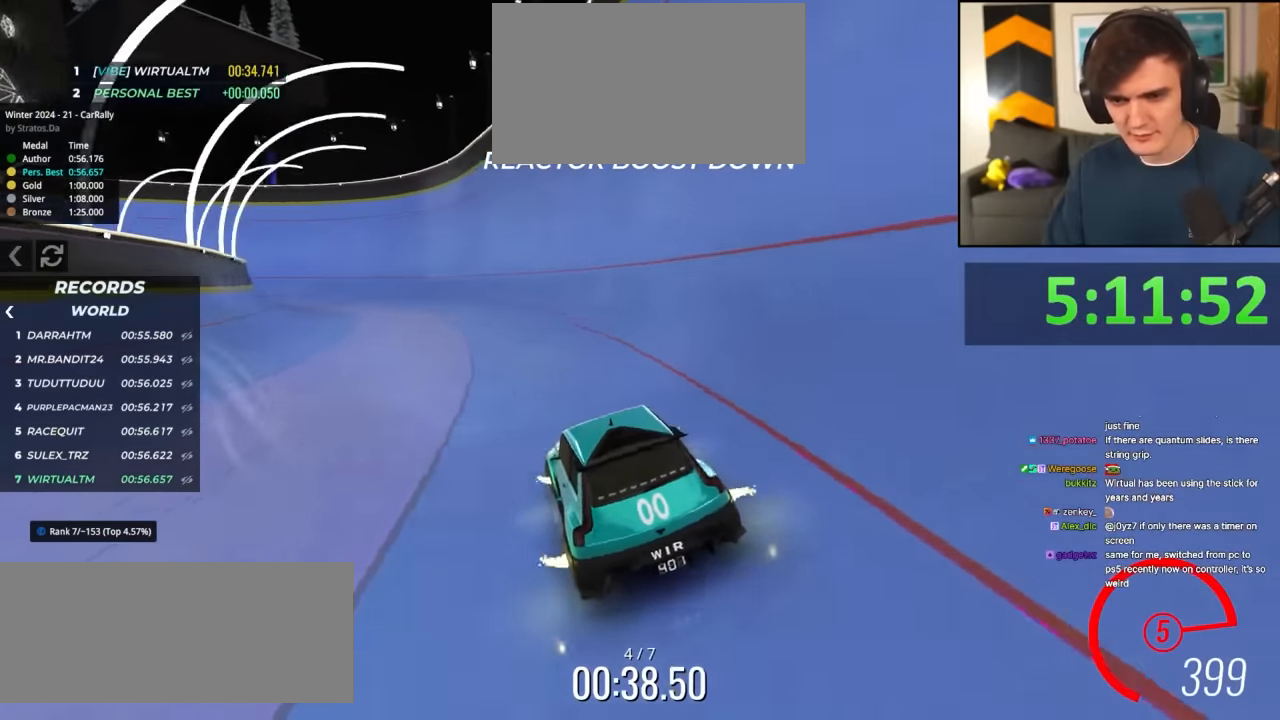
{"keys": ["up"], "events": [[17, "left", "up"], [117, "right", "down"], [200, "right", "up"], [434, "right", "down"], [484, "right", "up"]]}
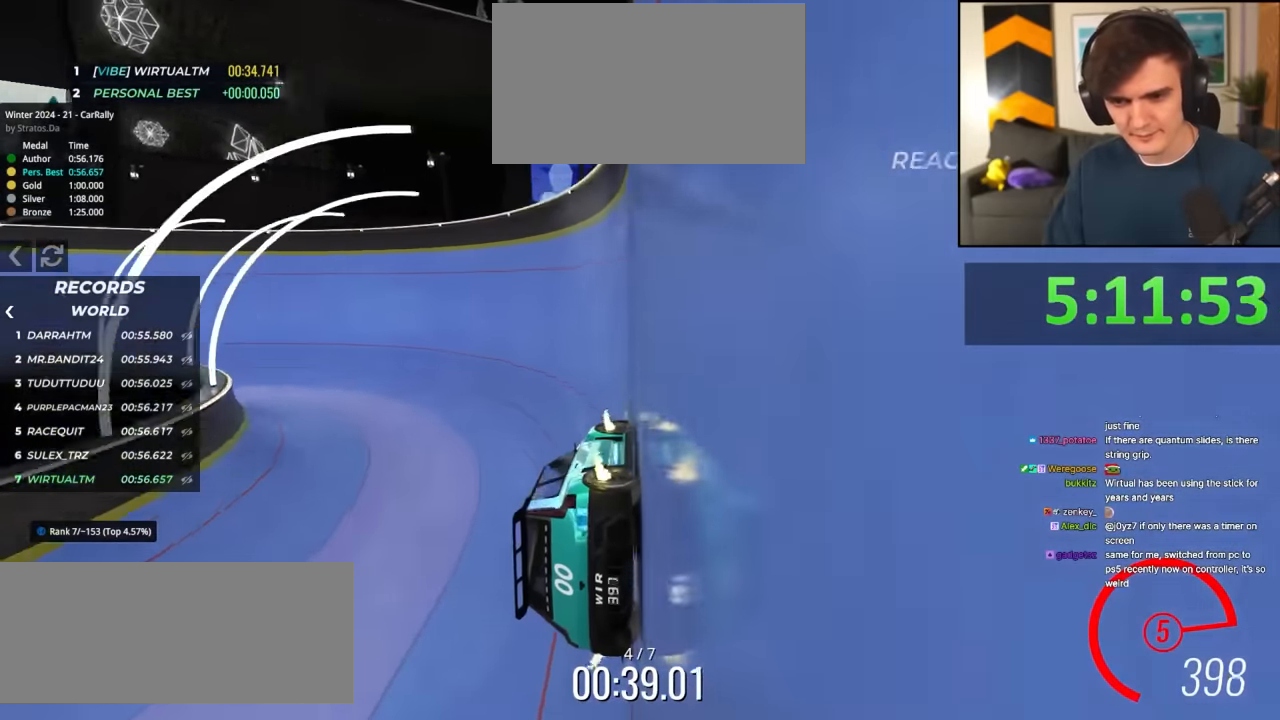
{"keys": ["left", "up"], "events": [[367, "right", "down"], [400, "right", "up"], [500, "left", "down"]]}
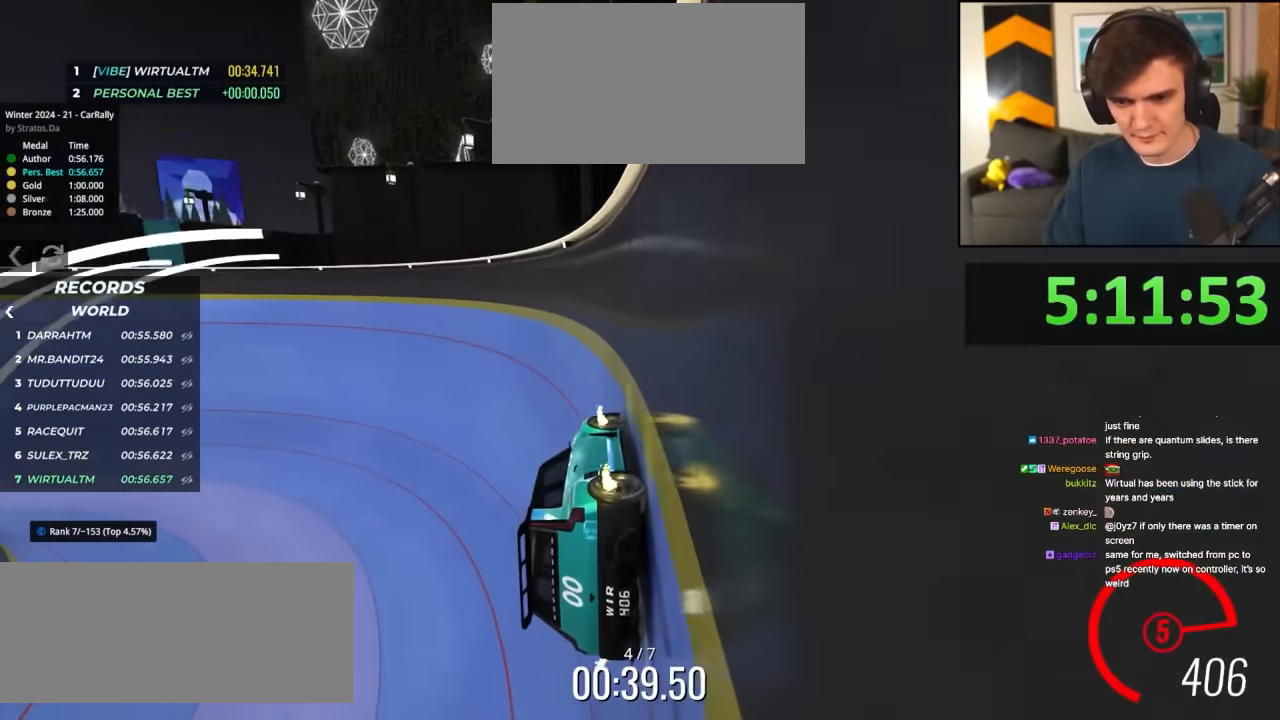
{"keys": ["up"], "events": [[84, "left", "up"], [284, "left", "down"], [367, "left", "up"]]}
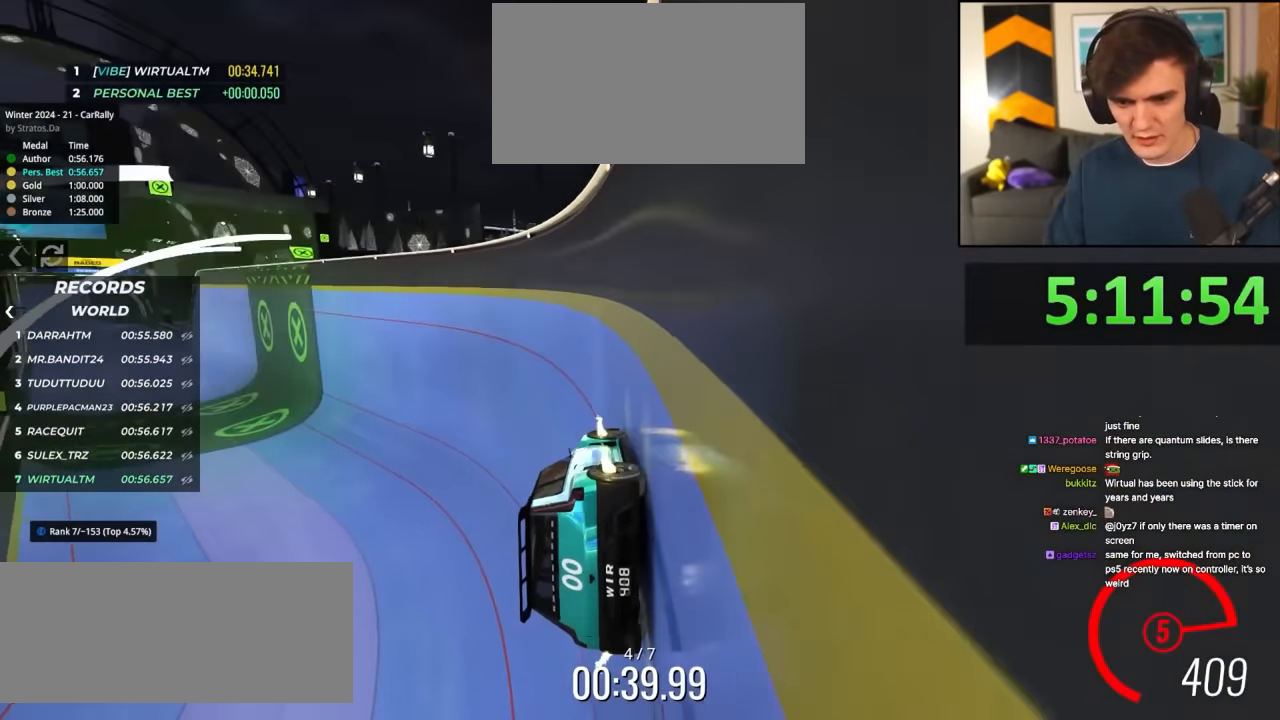
{"keys": ["up"], "events": []}
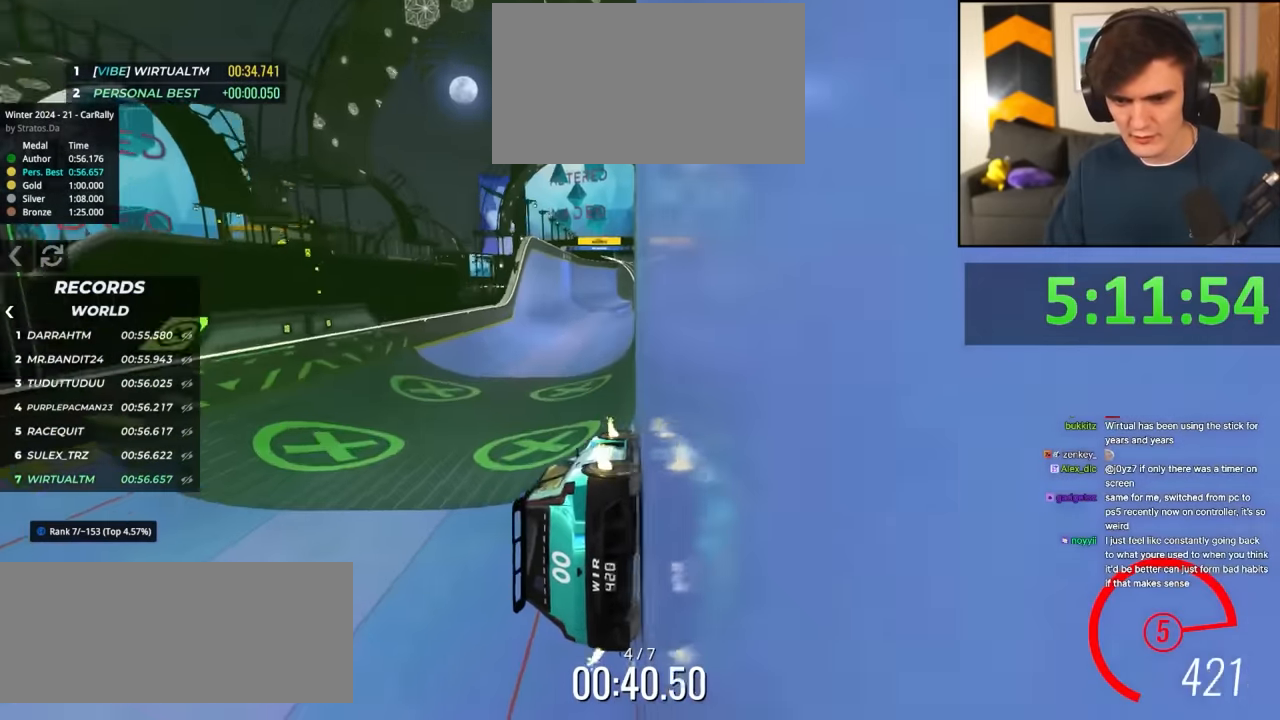
{"keys": ["up"], "events": [[267, "left", "down"], [317, "left", "up"]]}
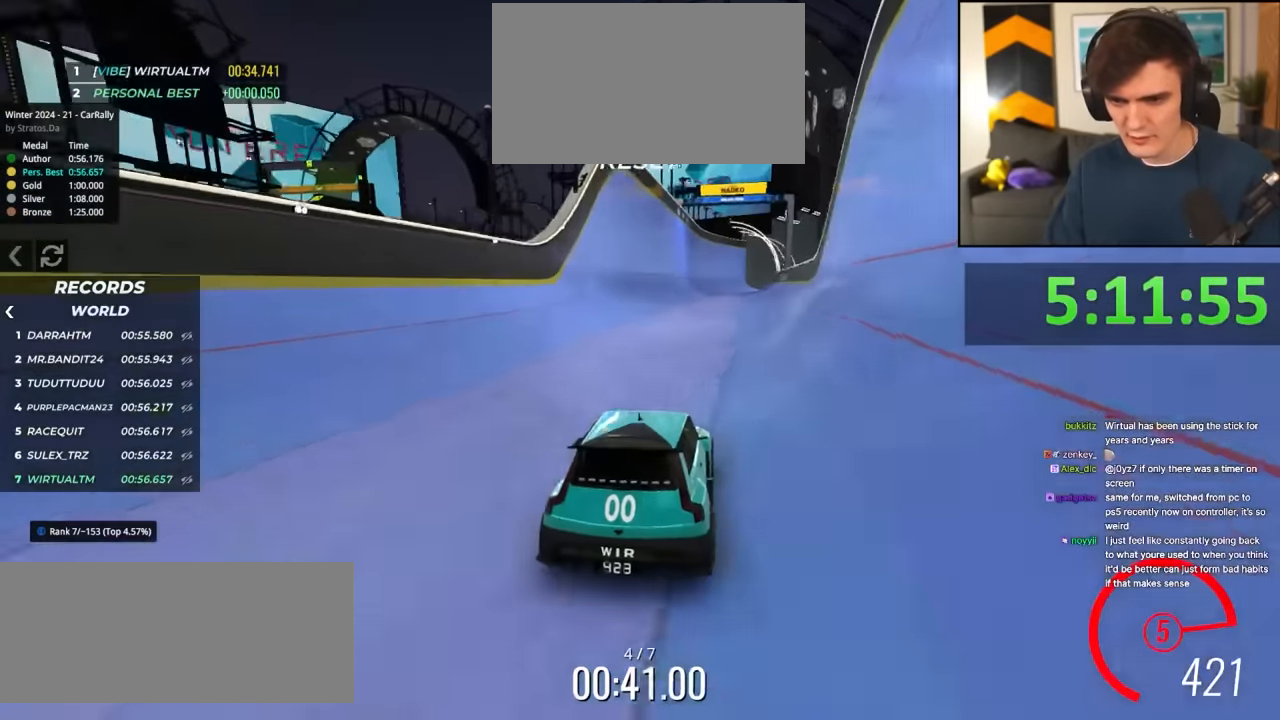
{"keys": ["up"], "events": [[134, "left", "down"], [184, "left", "up"], [384, "right", "down"], [467, "right", "up"]]}